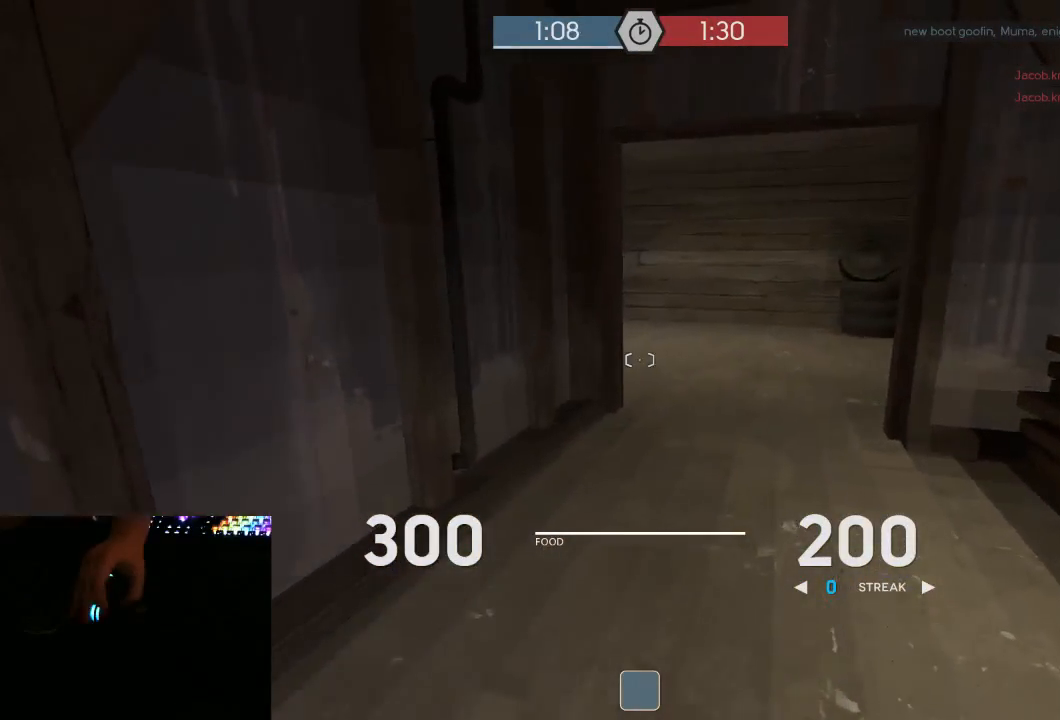
Gameplay with keyboard and mouse; each line is a JSON object with the keys and mouse buttons held at the frame after it. "events" lists presses ("down") and releases ("up") of "1", "2", "3", "4", "5", "a", "alt", "c", "ctrl", "d", "e", "f", "q", "r", "s", "shift", "space", "tab", "v", "w", "x", "z", "mouse_left", "mouse_middle", "mouse_right", "mouse_mb5", "mouse_wheel_up" and "mouse_wheel_down" between this image and that frame as [ms after this image, input, new state], when the widget could be followed in between. "mouse_left", "mouse_middle", "mouse_right", "mouse_mb5", "mouse_wheel_up", "mouse_wheel_down" = the "left", "middle", "right", "mb5", "wheel_up", "wheel_down" buttons of the "mouse" list. No other keys are recorded. Mouse movement is not recorded.
{"keys": ["w"], "mouse": [], "events": [[67, "d", "up"]]}
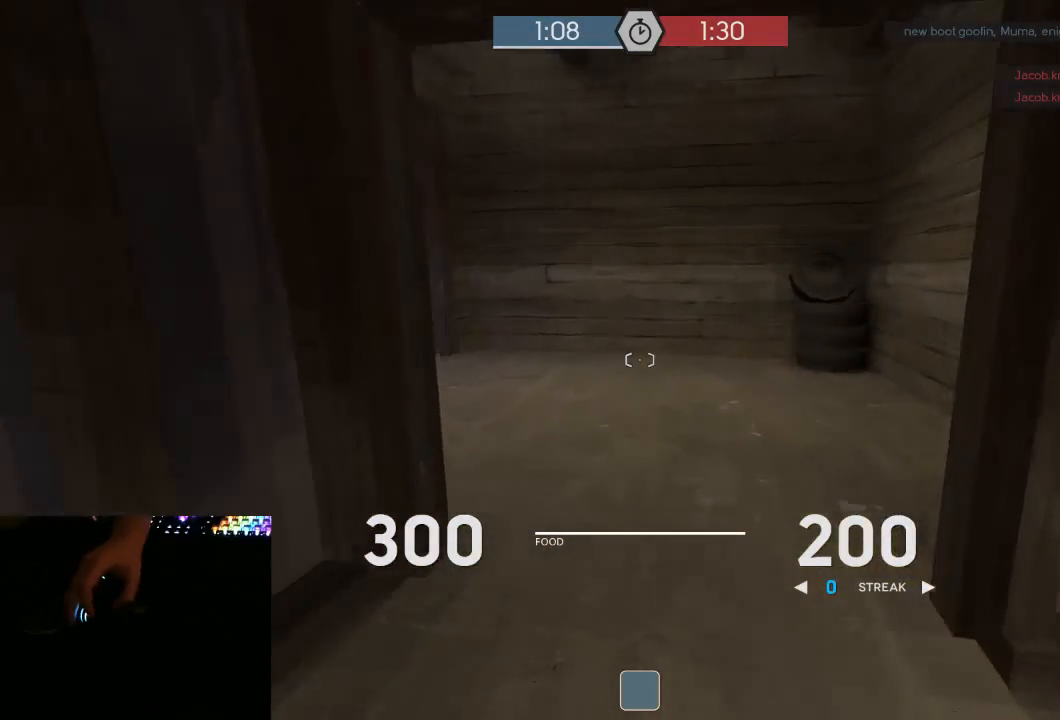
{"keys": ["w"], "mouse": [], "events": [[117, "d", "down"], [183, "d", "up"], [333, "d", "down"], [467, "d", "up"]]}
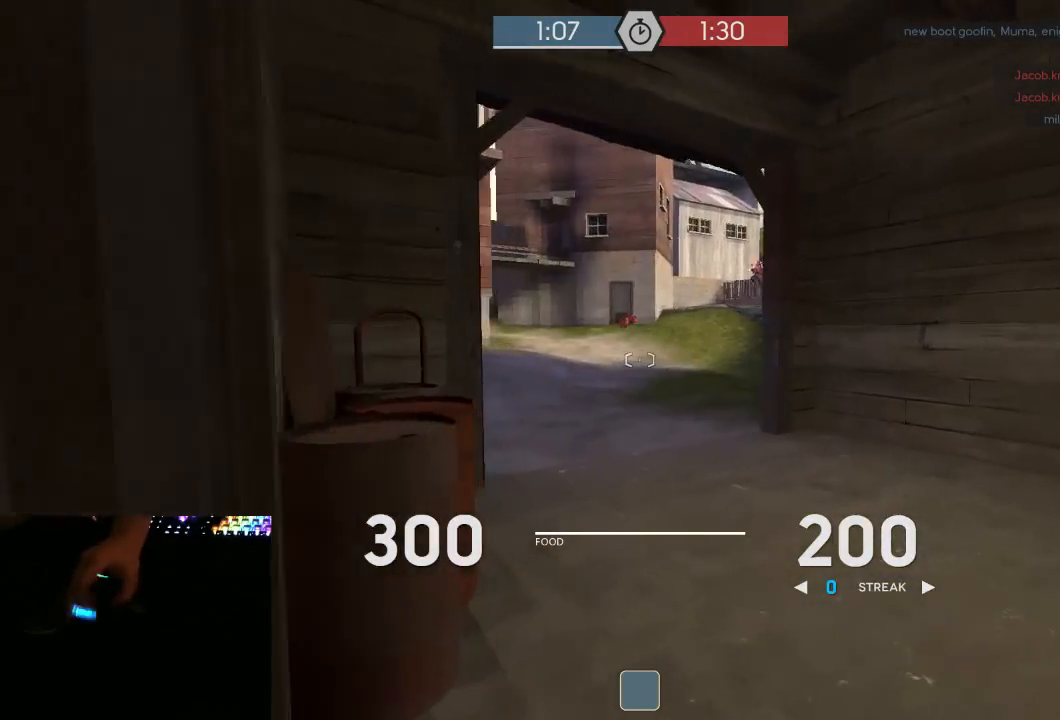
{"keys": ["w"], "mouse": ["right"], "events": [[350, "space", "down"], [467, "space", "up"], [500, "mouse_right", "down"]]}
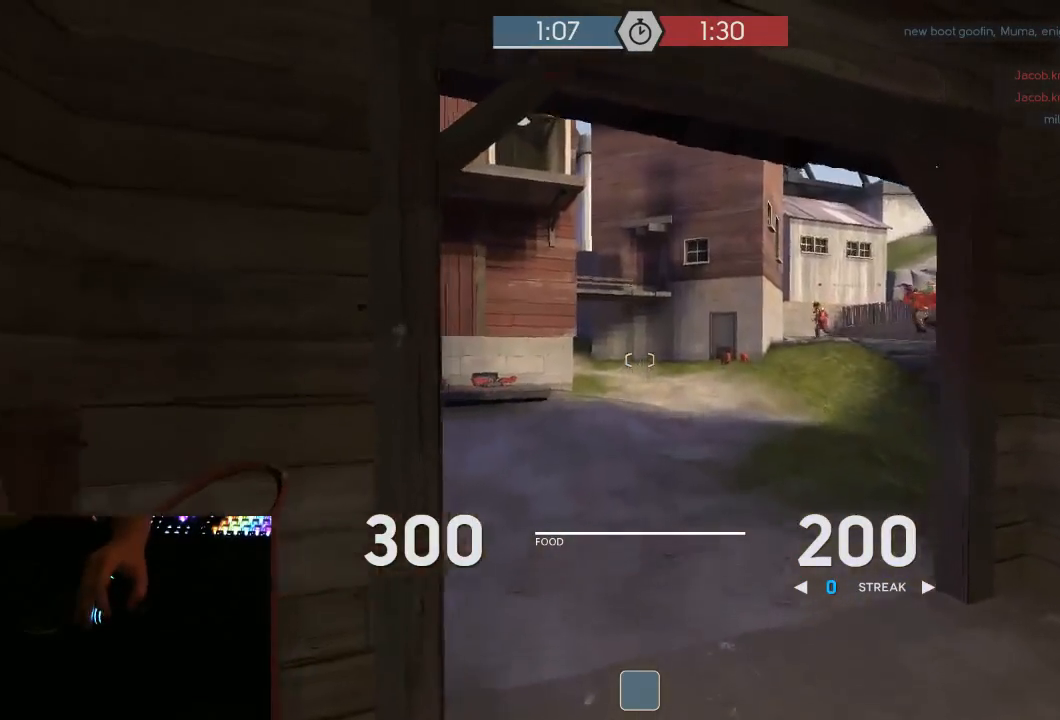
{"keys": ["d", "w"], "mouse": [], "events": [[67, "mouse_right", "up"], [133, "a", "down"], [133, "mouse_right", "down"], [283, "a", "up"], [283, "mouse_right", "up"], [417, "d", "down"]]}
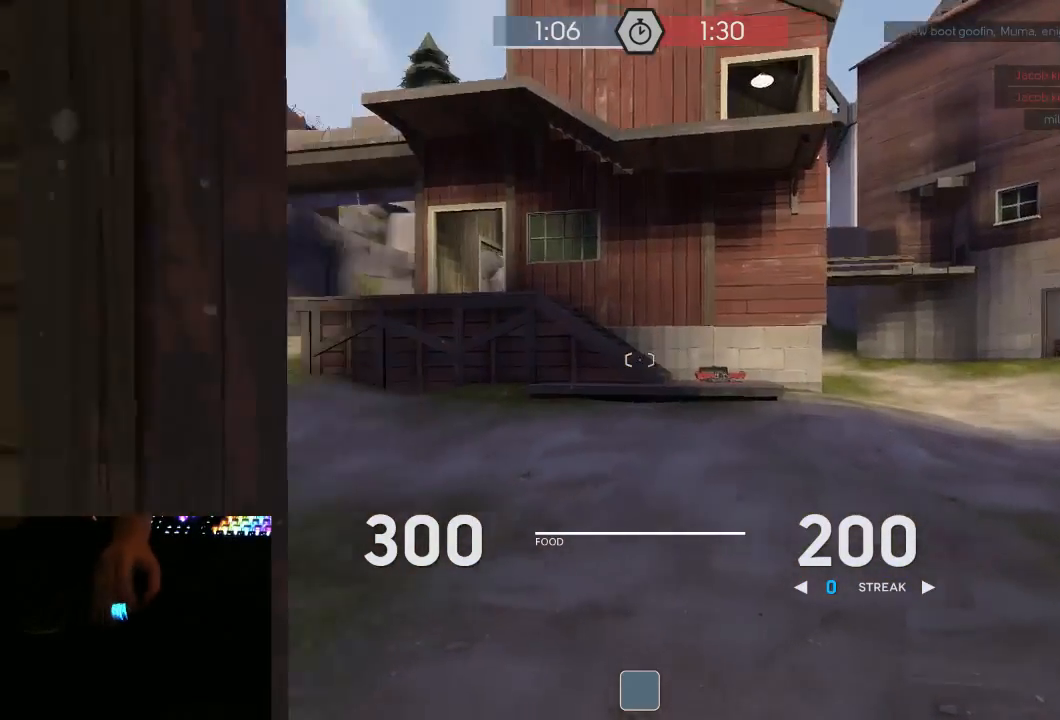
{"keys": ["d"], "mouse": [], "events": [[17, "d", "up"], [200, "mouse_wheel_down", "down"], [267, "mouse_right", "down"], [350, "d", "down"], [350, "mouse_right", "up"], [350, "mouse_wheel_down", "up"], [383, "w", "up"], [417, "mouse_right", "down"], [483, "mouse_right", "up"]]}
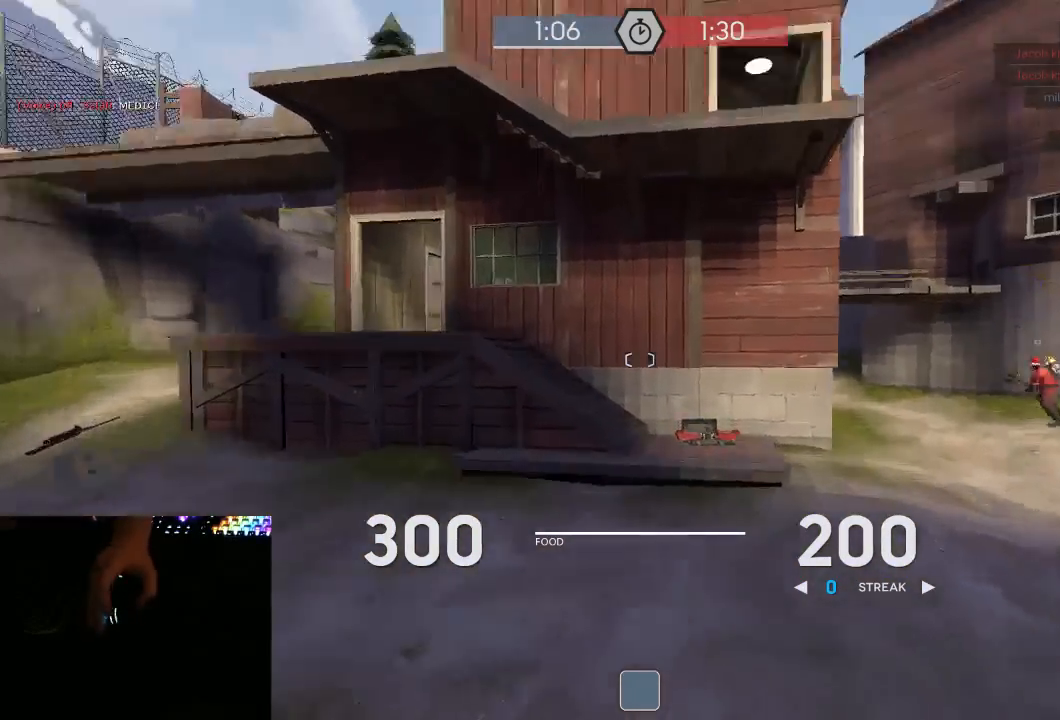
{"keys": ["tab", "w"], "mouse": [], "events": [[83, "d", "up"], [83, "w", "down"], [167, "a", "down"], [233, "a", "up"], [367, "tab", "down"]]}
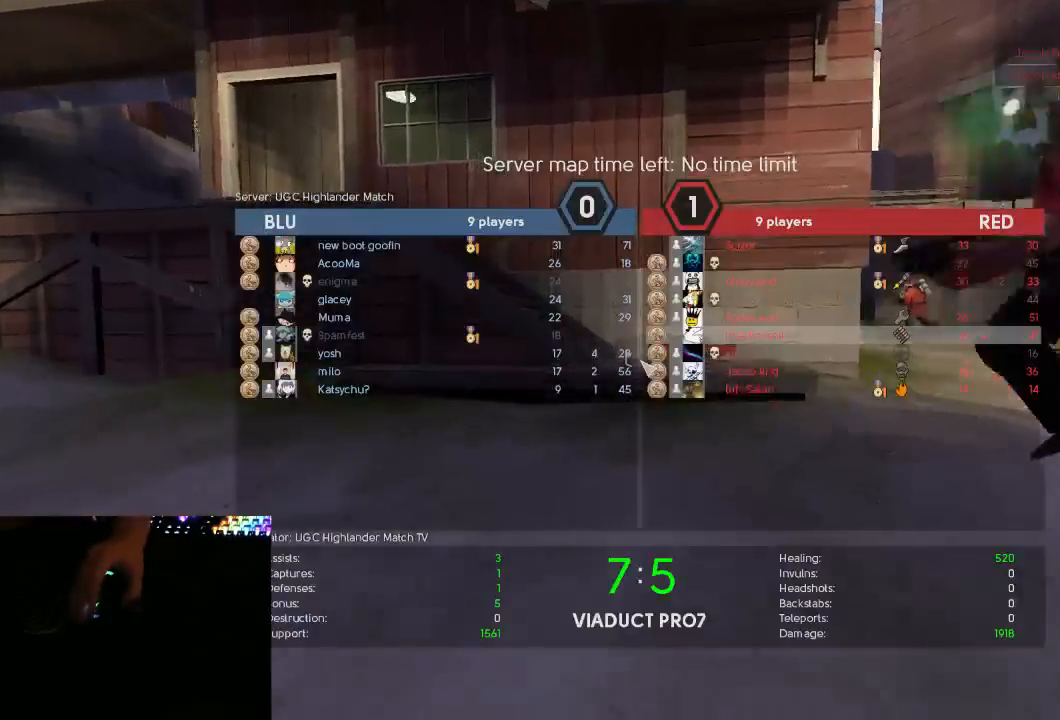
{"keys": ["w"], "mouse": [], "events": [[317, "space", "down"], [367, "tab", "up"], [400, "space", "up"]]}
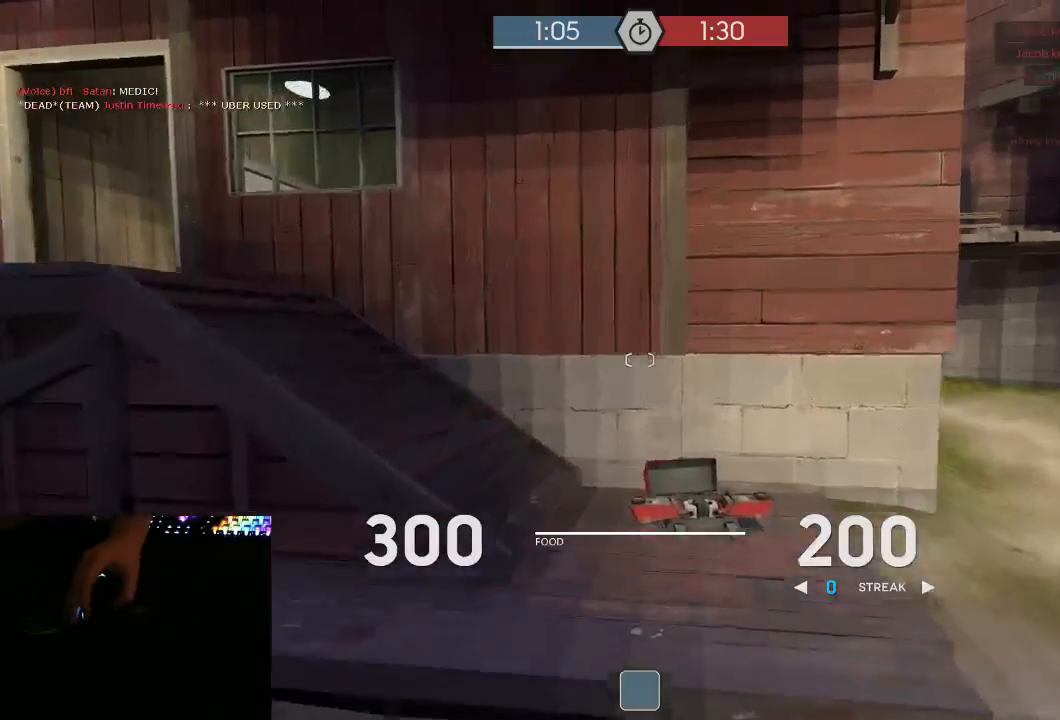
{"keys": ["w"], "mouse": [], "events": [[133, "d", "down"], [217, "w", "up"], [317, "w", "down"], [383, "d", "up"]]}
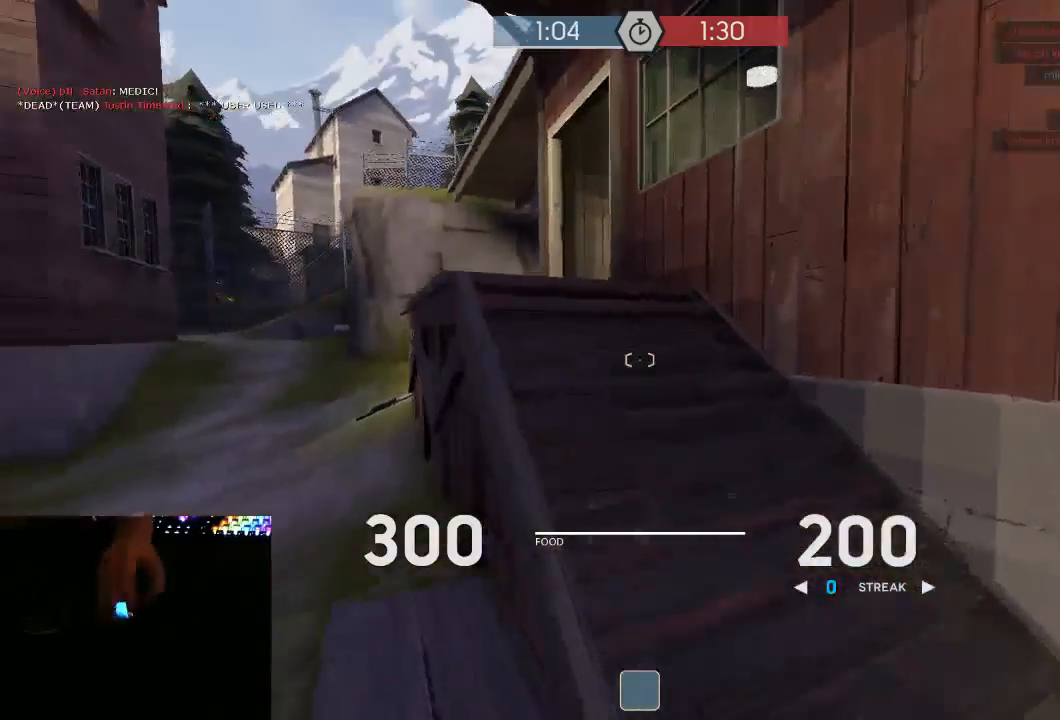
{"keys": ["w"], "mouse": [], "events": [[67, "mouse_right", "down"], [67, "space", "down"], [133, "a", "down"], [133, "w", "up"], [167, "space", "up"], [317, "mouse_right", "up"], [350, "w", "down"], [383, "a", "up"]]}
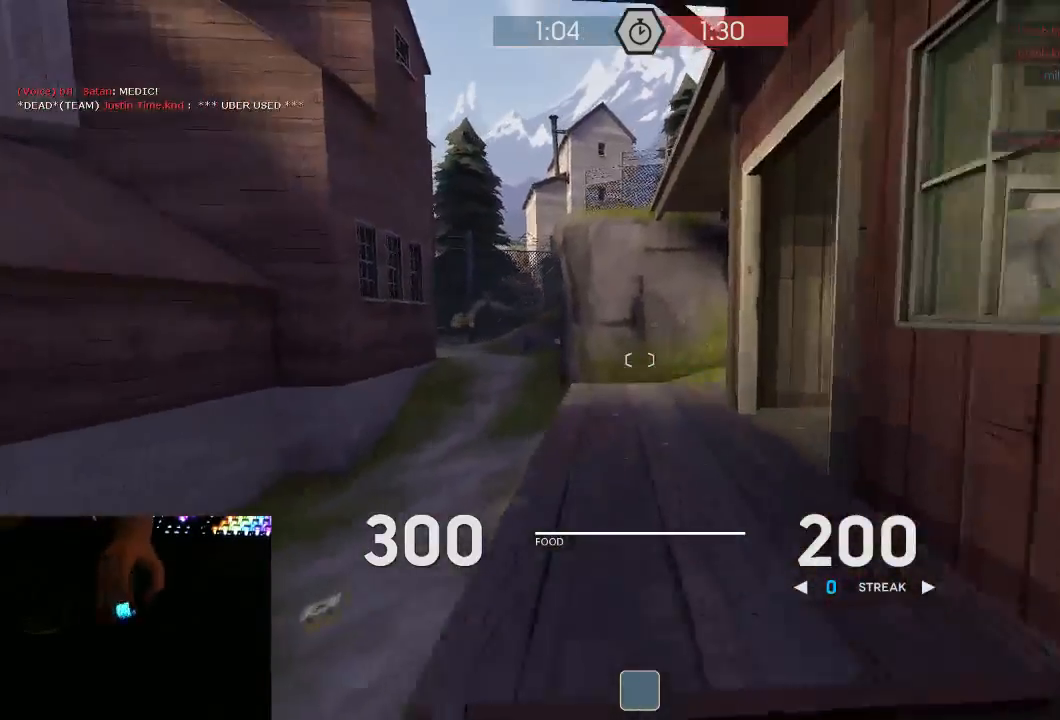
{"keys": ["a", "w"], "mouse": [], "events": [[450, "a", "down"]]}
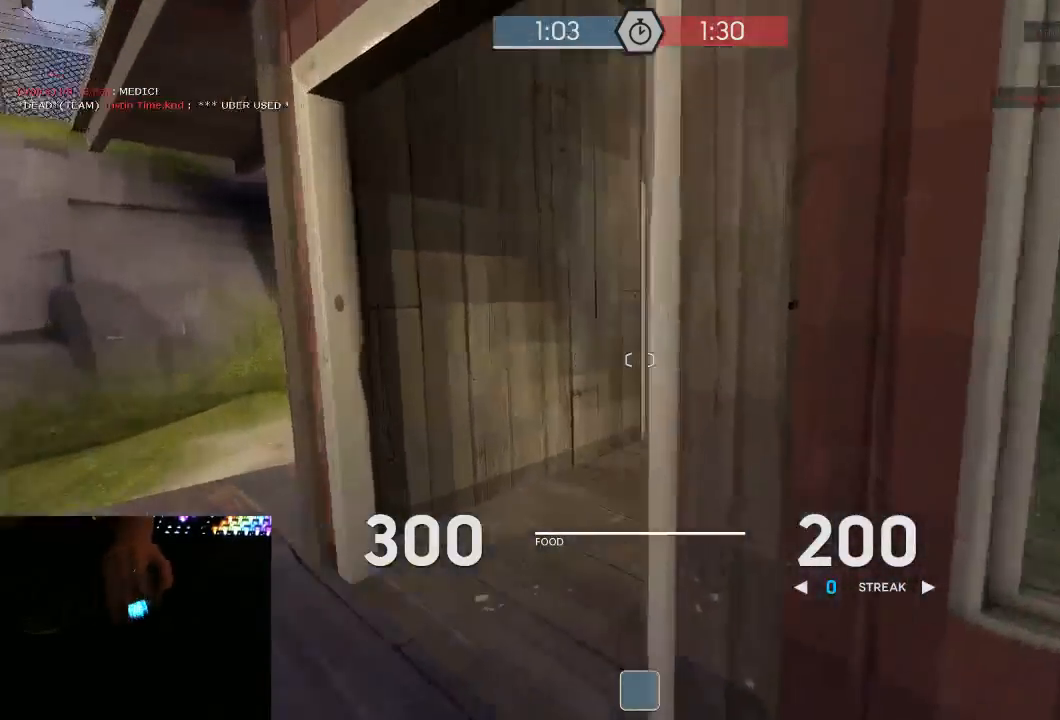
{"keys": ["d", "w"], "mouse": [], "events": [[117, "a", "up"], [217, "a", "down"], [333, "a", "up"], [400, "d", "down"]]}
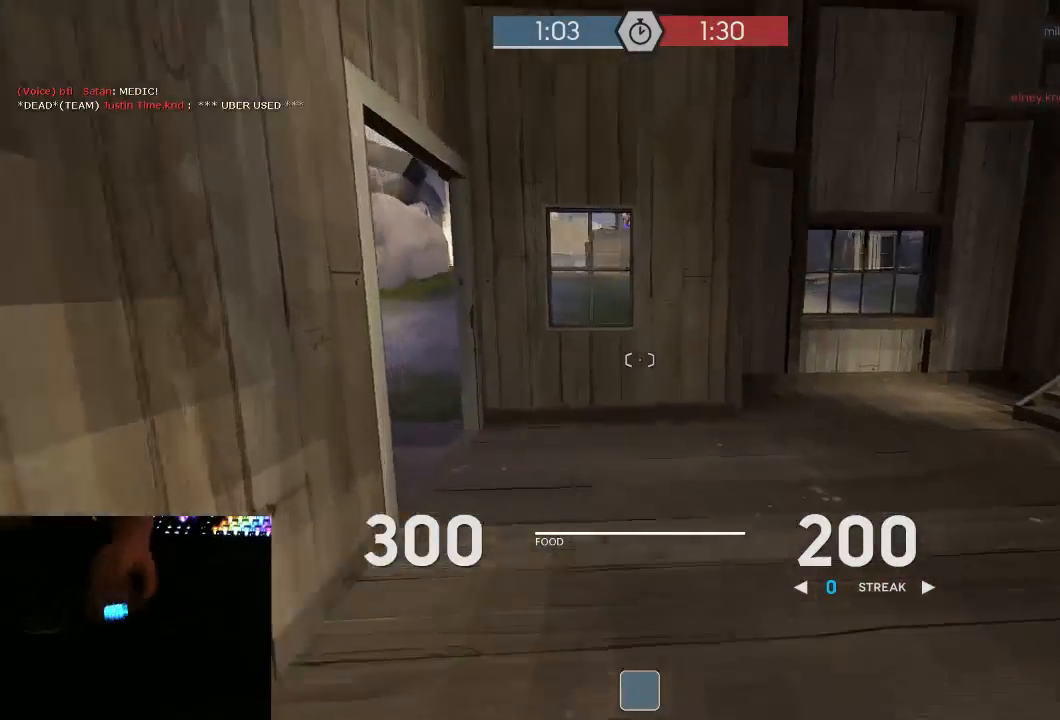
{"keys": ["d", "space"], "mouse": [], "events": [[417, "space", "down"], [500, "w", "up"]]}
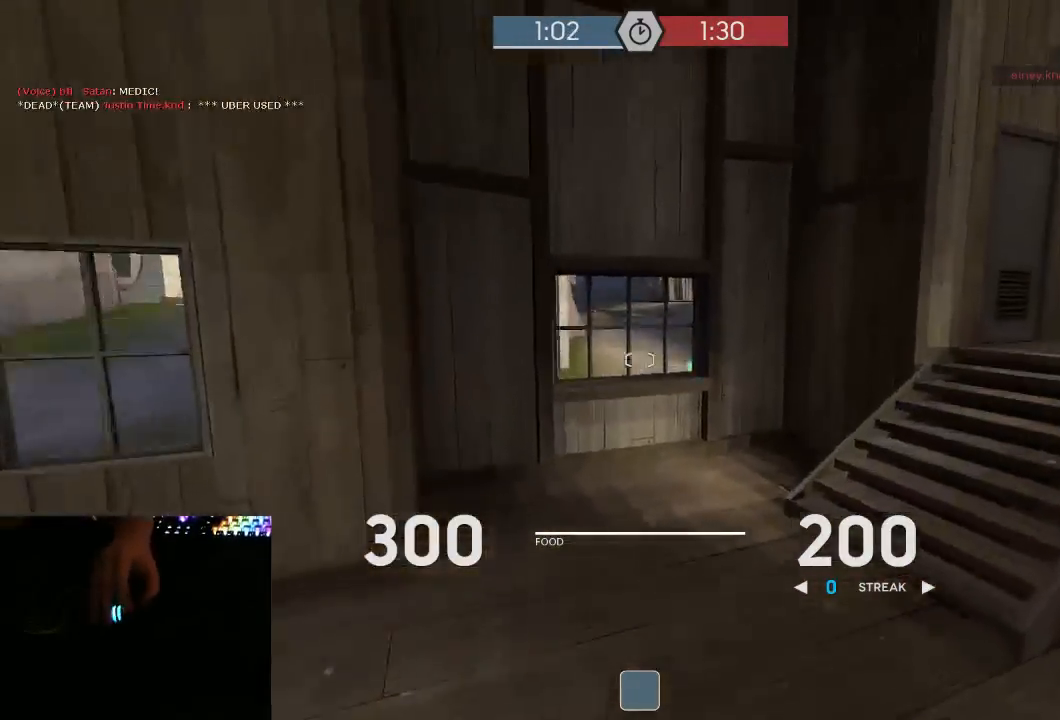
{"keys": ["d"], "mouse": ["mb5"], "events": [[33, "mouse_mb5", "down"], [33, "space", "up"], [350, "a", "down"], [350, "d", "up"], [417, "a", "up"], [417, "d", "down"], [417, "w", "down"], [483, "w", "up"]]}
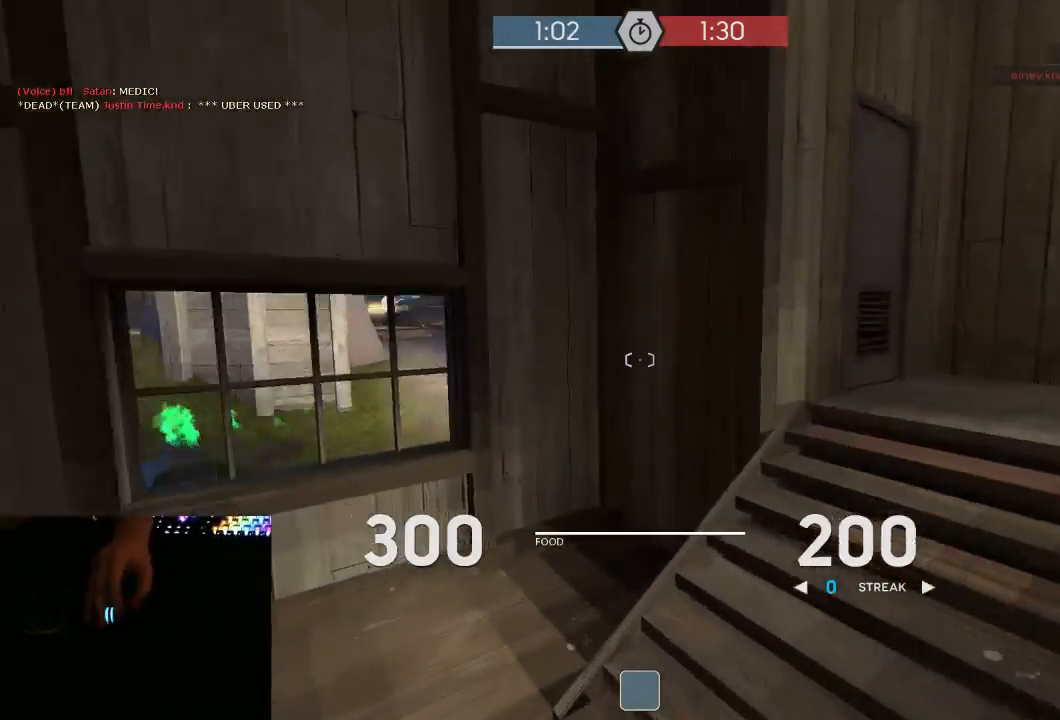
{"keys": ["a", "w"], "mouse": [], "events": [[67, "w", "down"], [133, "d", "up"], [133, "mouse_mb5", "up"], [450, "a", "down"]]}
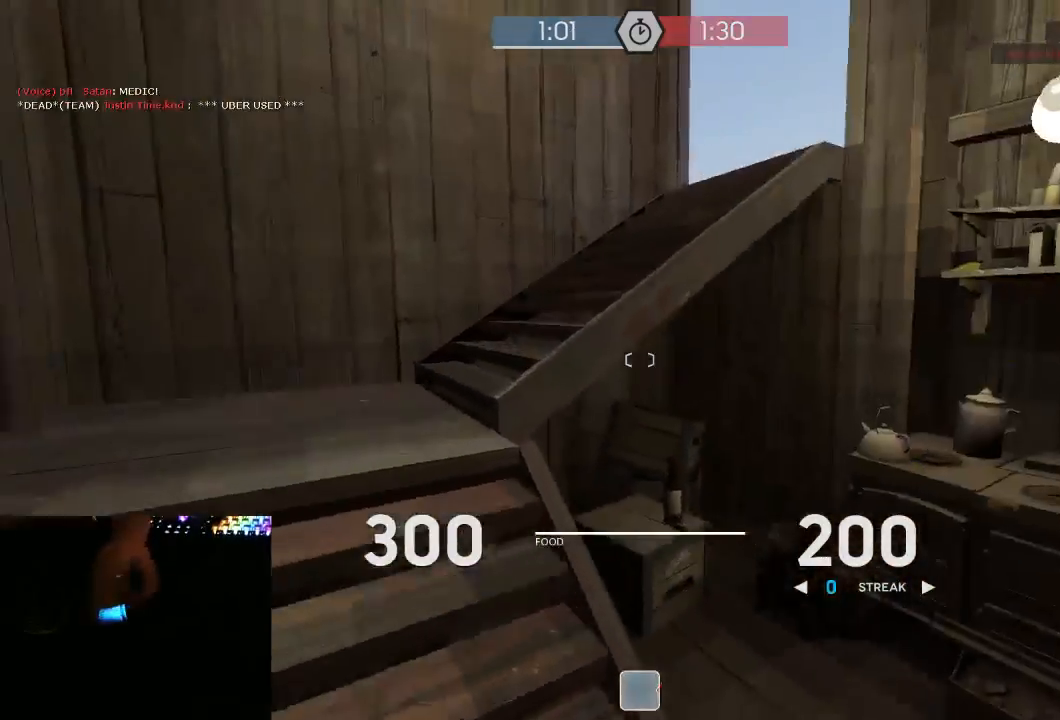
{"keys": ["d", "w"], "mouse": [], "events": [[200, "w", "up"], [300, "a", "up"], [300, "d", "down"], [300, "w", "down"]]}
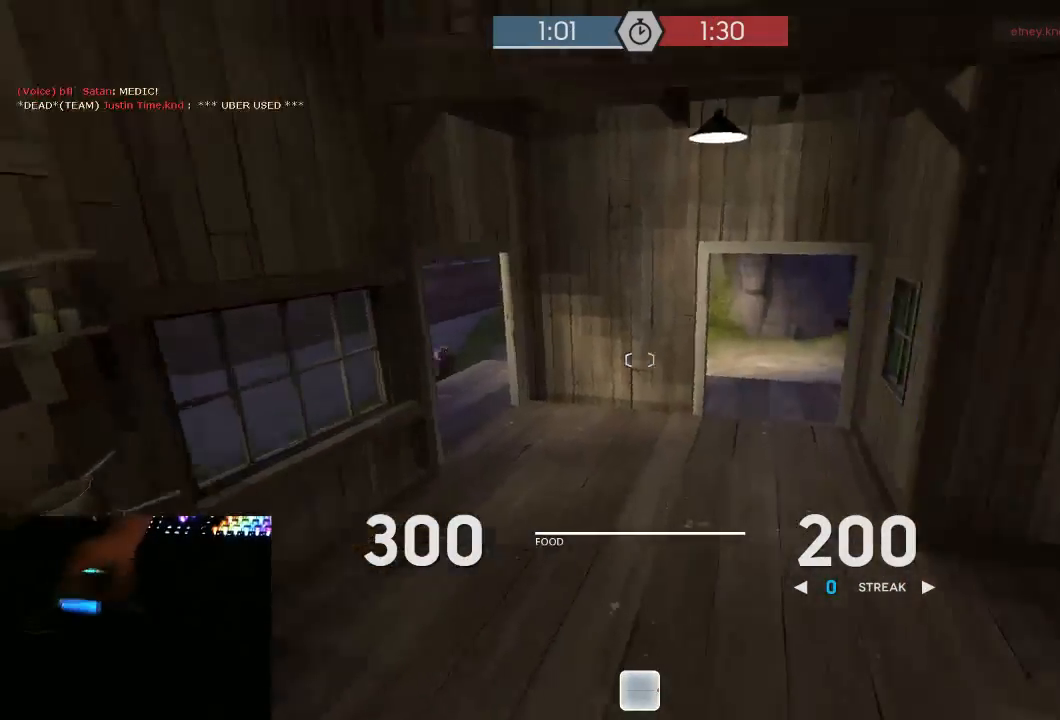
{"keys": ["a", "w"], "mouse": [], "events": [[83, "d", "up"], [217, "d", "down"], [333, "d", "up"], [467, "a", "down"]]}
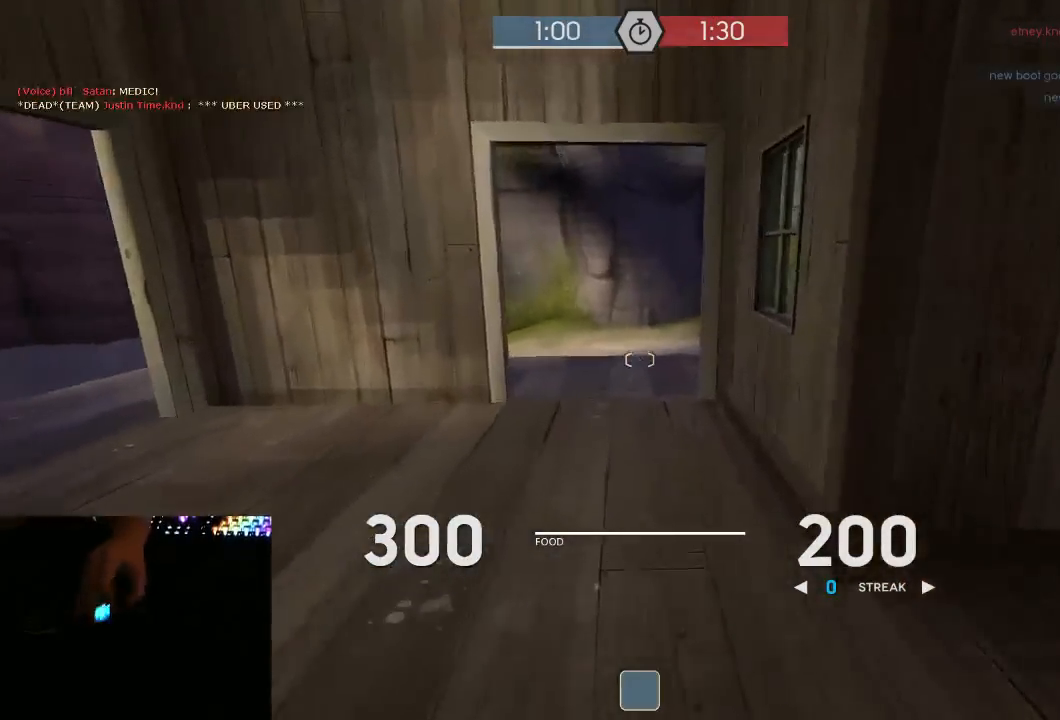
{"keys": ["d", "w"], "mouse": ["mb5"], "events": [[33, "a", "up"], [250, "space", "down"], [283, "d", "down"], [283, "mouse_mb5", "down"], [283, "w", "up"], [350, "space", "up"], [500, "w", "down"]]}
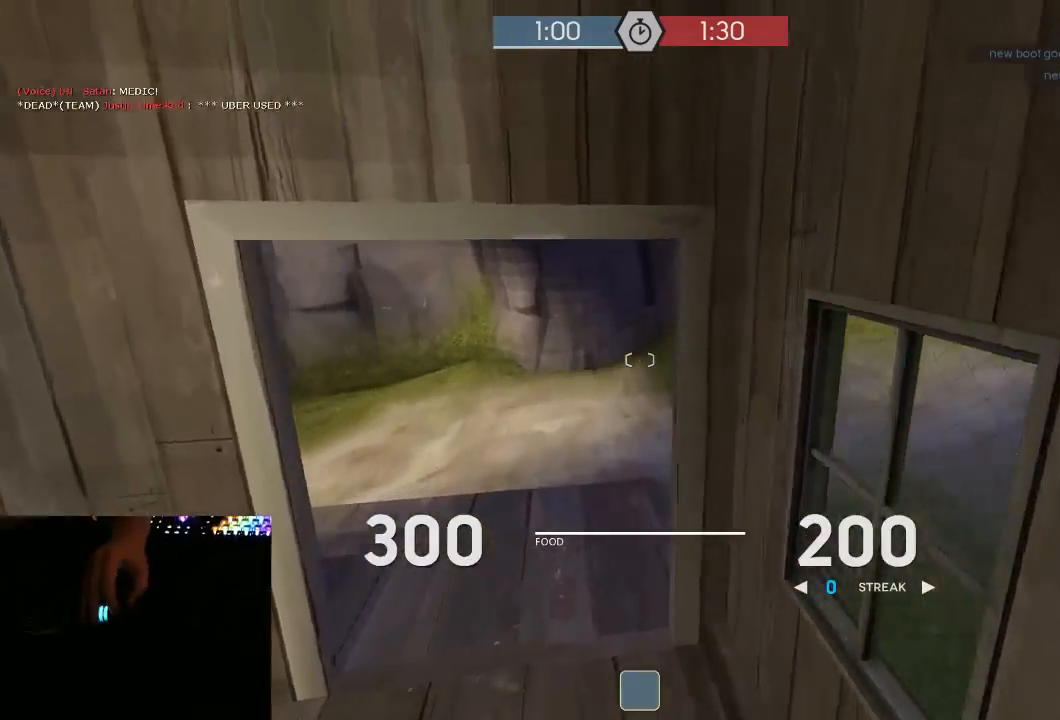
{"keys": ["a"], "mouse": ["left", "mb5"], "events": [[33, "d", "up"], [67, "a", "down"], [133, "w", "up"], [483, "mouse_left", "down"]]}
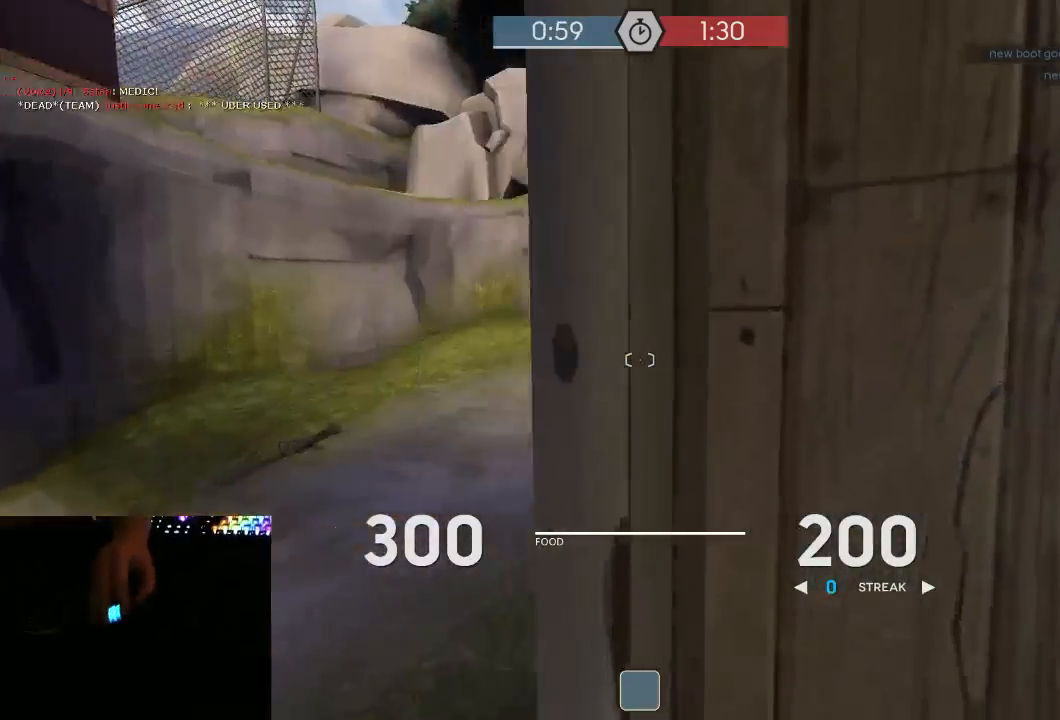
{"keys": ["a", "w"], "mouse": ["left", "mb5"], "events": [[333, "w", "down"]]}
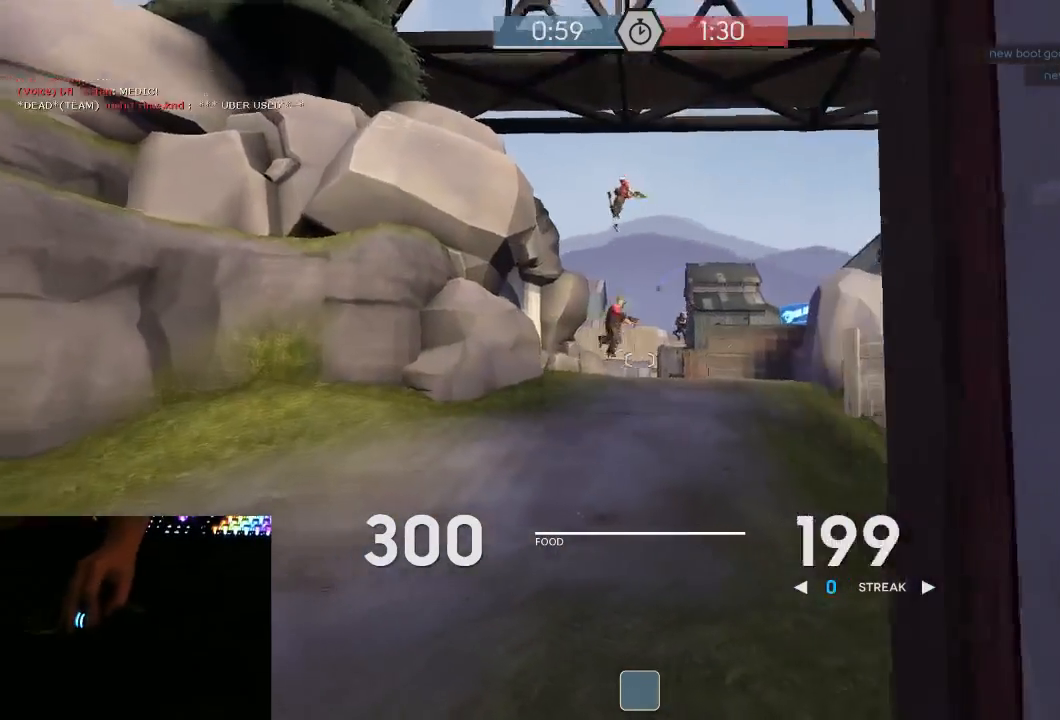
{"keys": ["w"], "mouse": ["left", "mb5"], "events": [[150, "a", "up"], [367, "a", "down"], [433, "a", "up"]]}
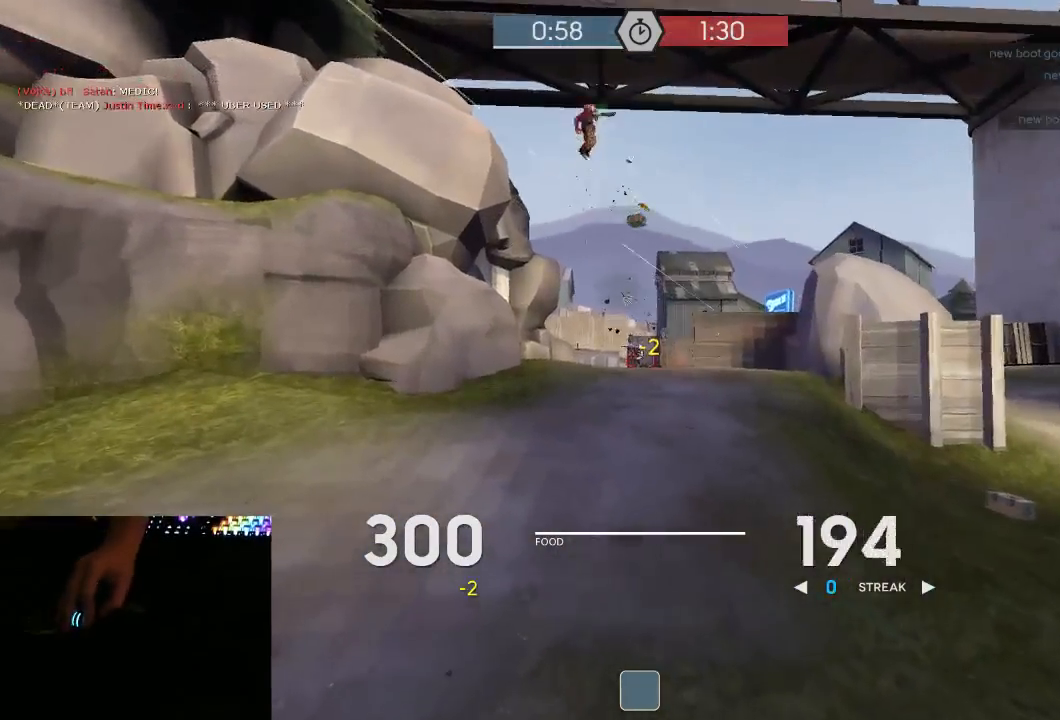
{"keys": ["w"], "mouse": ["left", "mb5"], "events": []}
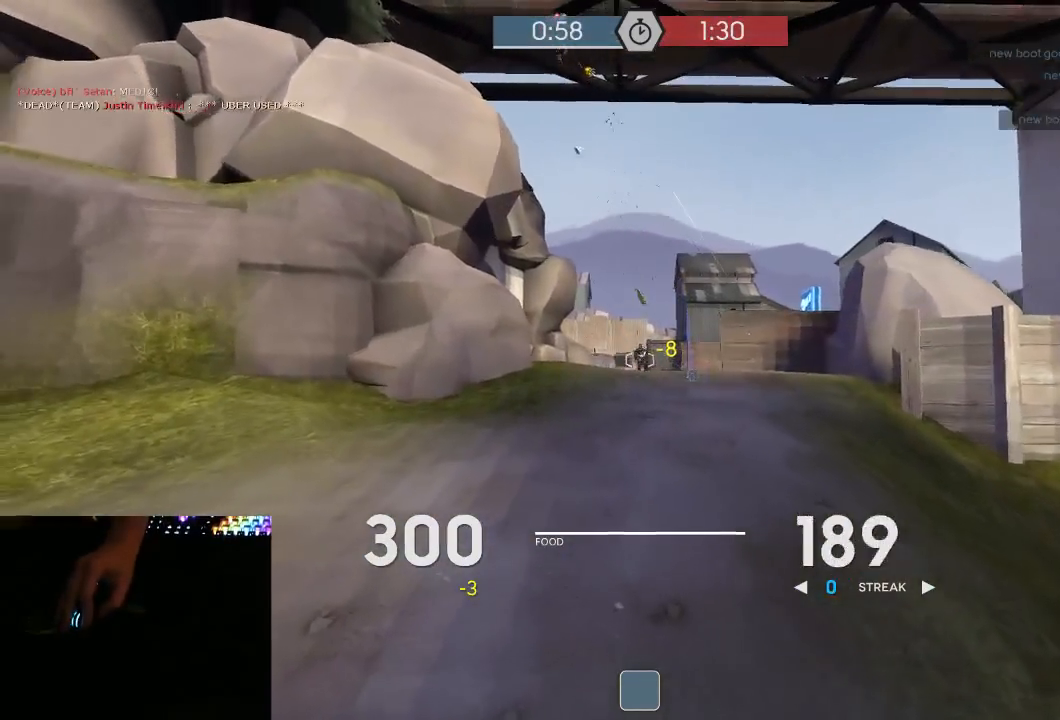
{"keys": ["w"], "mouse": ["left", "mb5"], "events": [[150, "d", "down"], [250, "d", "up"]]}
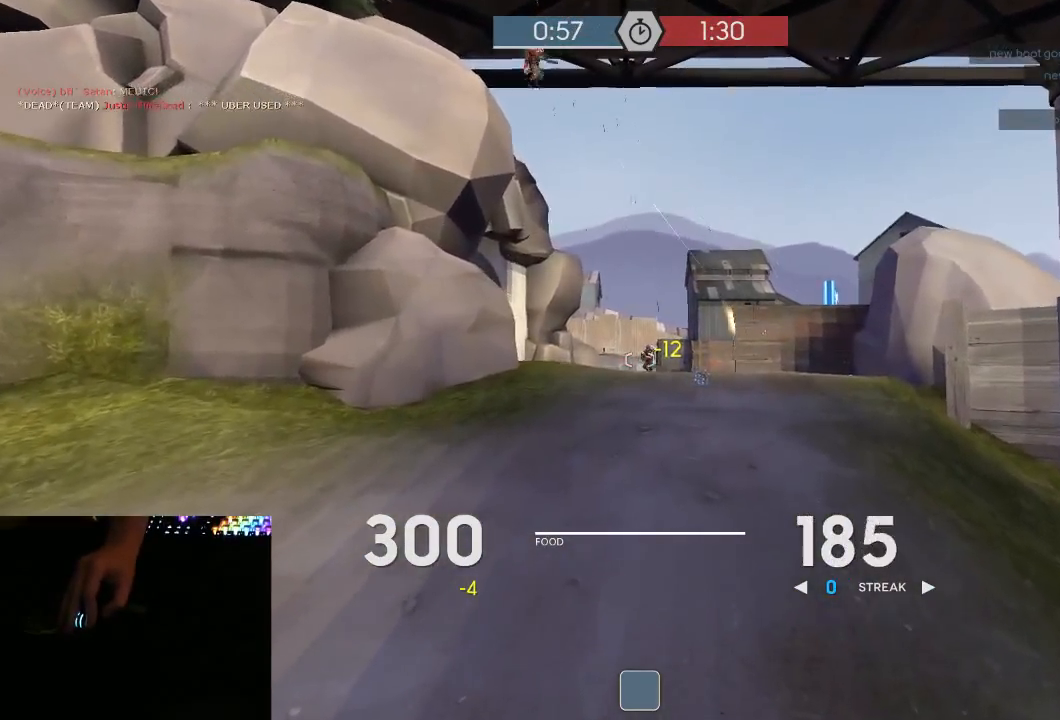
{"keys": ["a"], "mouse": ["left", "mb5"], "events": [[67, "a", "down"], [383, "w", "up"]]}
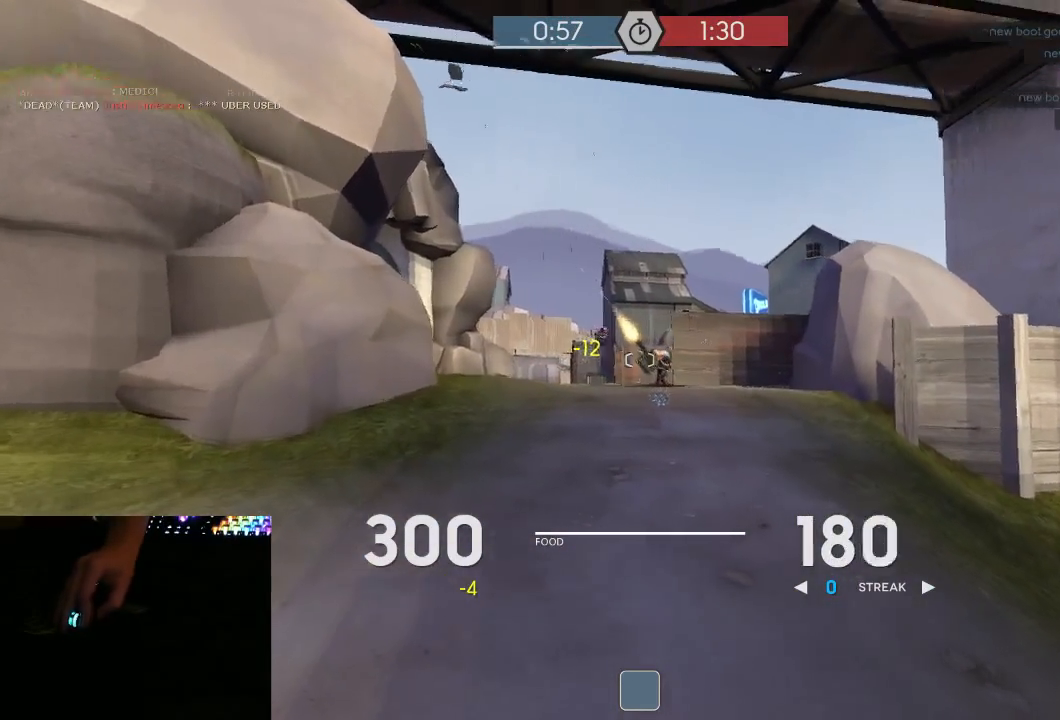
{"keys": ["a", "w"], "mouse": ["left", "mb5"], "events": [[333, "w", "down"]]}
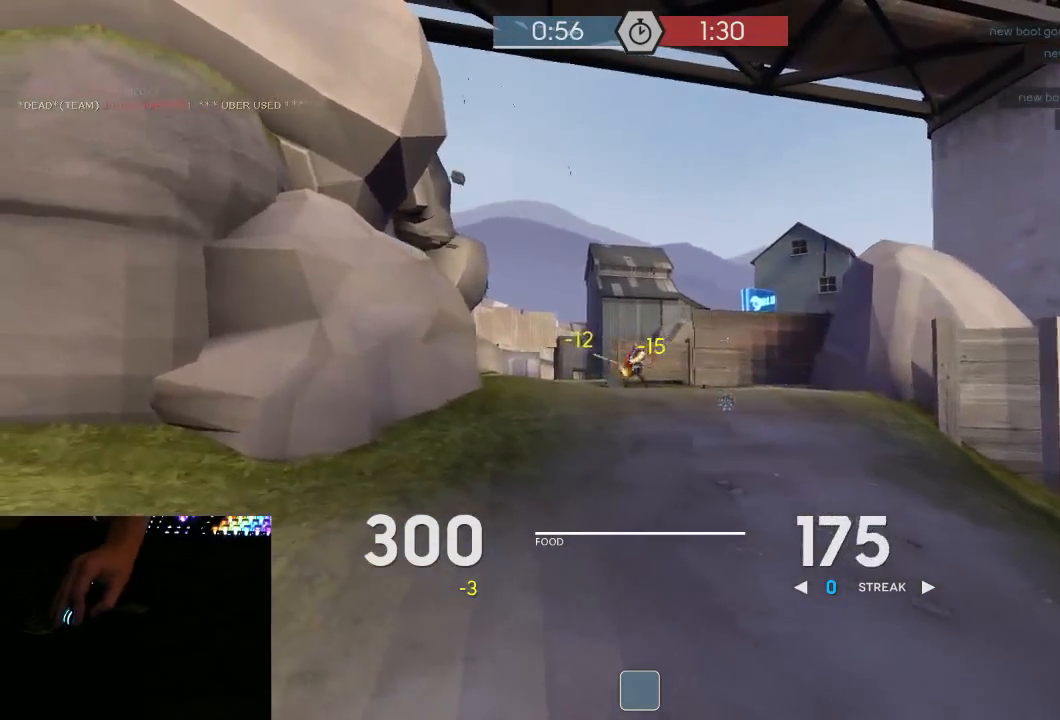
{"keys": ["a", "w"], "mouse": ["left", "mb5"], "events": []}
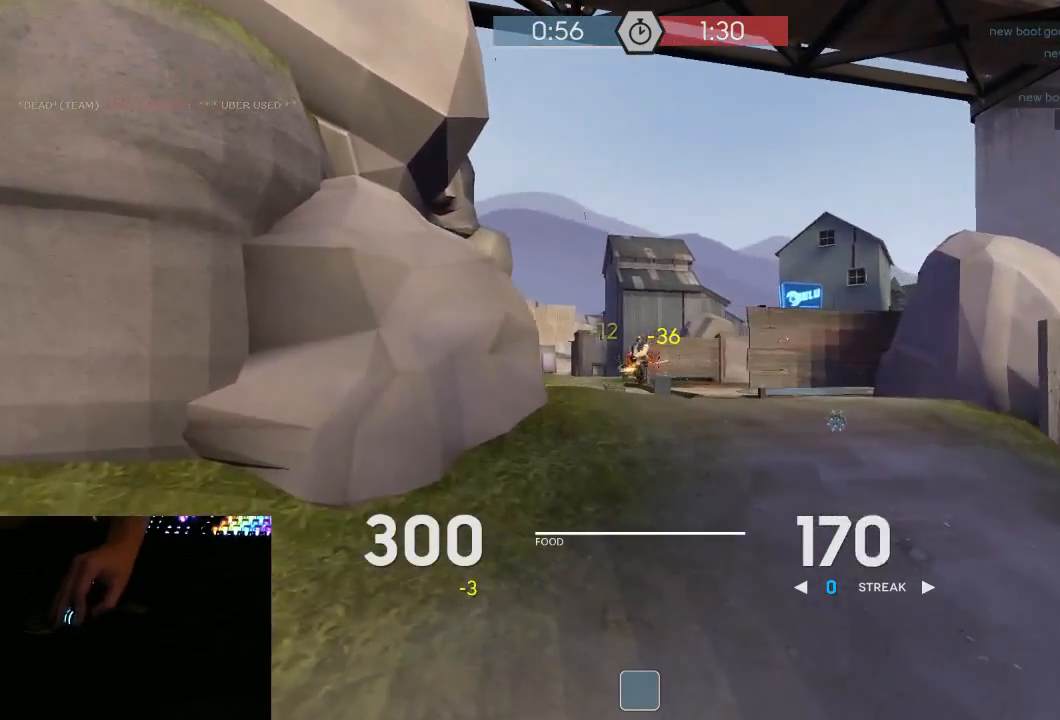
{"keys": ["d", "w"], "mouse": ["left", "mb5"], "events": [[300, "a", "up"], [333, "d", "down"]]}
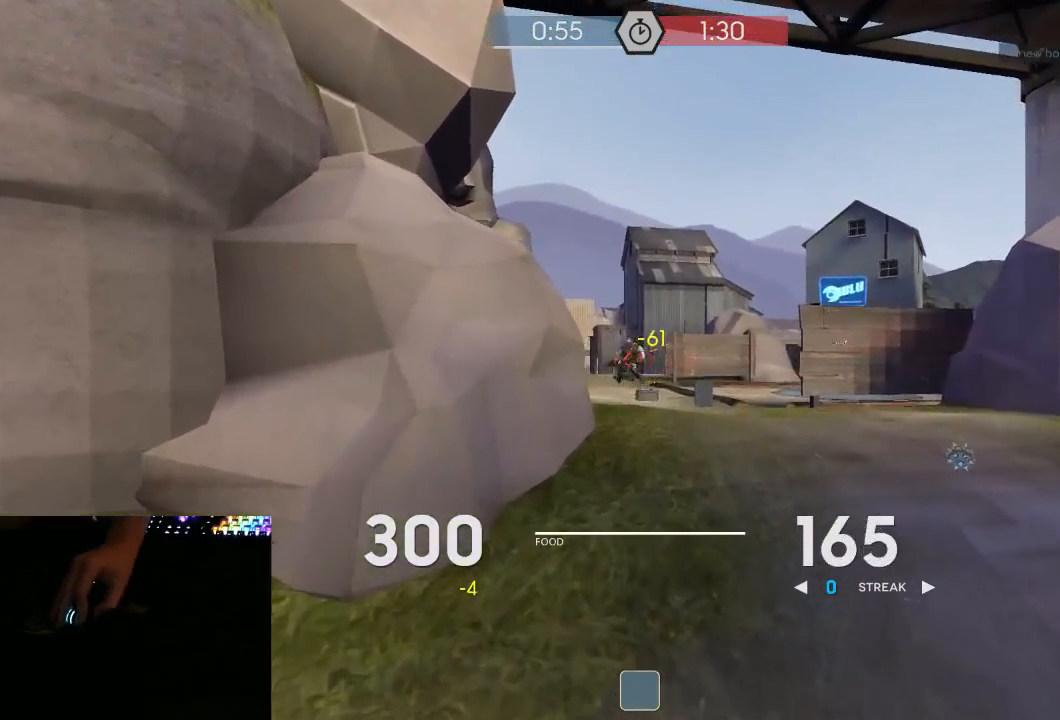
{"keys": ["a", "w"], "mouse": ["left", "mb5"], "events": [[333, "d", "up"], [367, "a", "down"]]}
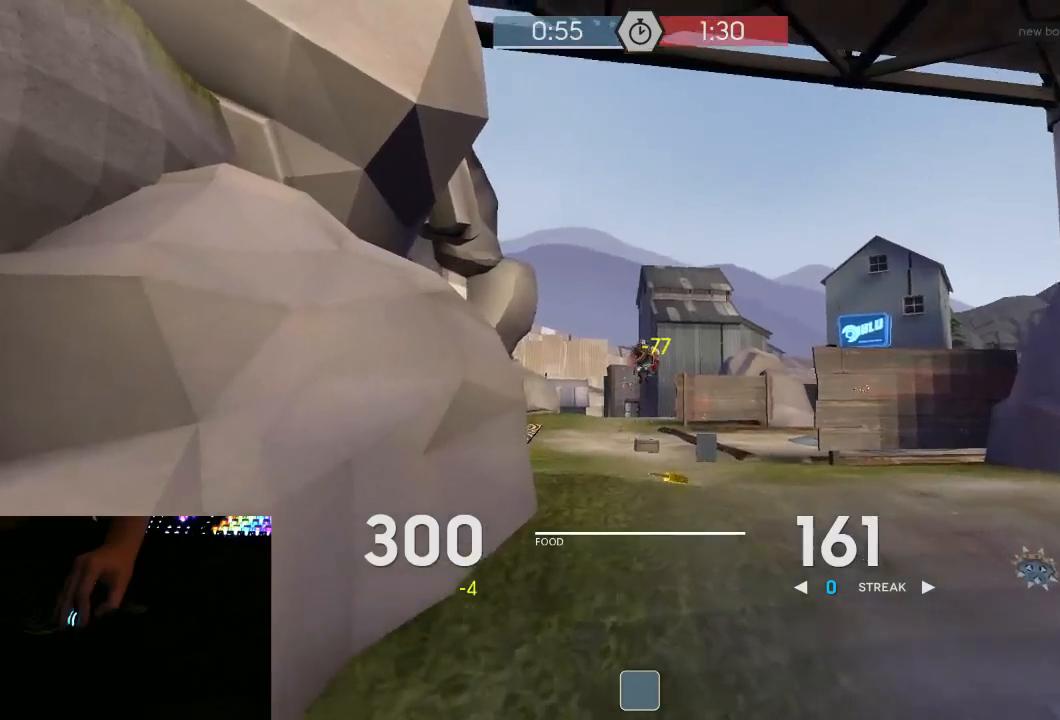
{"keys": ["a", "s"], "mouse": ["left", "mb5"], "events": [[67, "w", "up"], [117, "mouse_right", "down"], [283, "mouse_right", "up"], [283, "s", "down"]]}
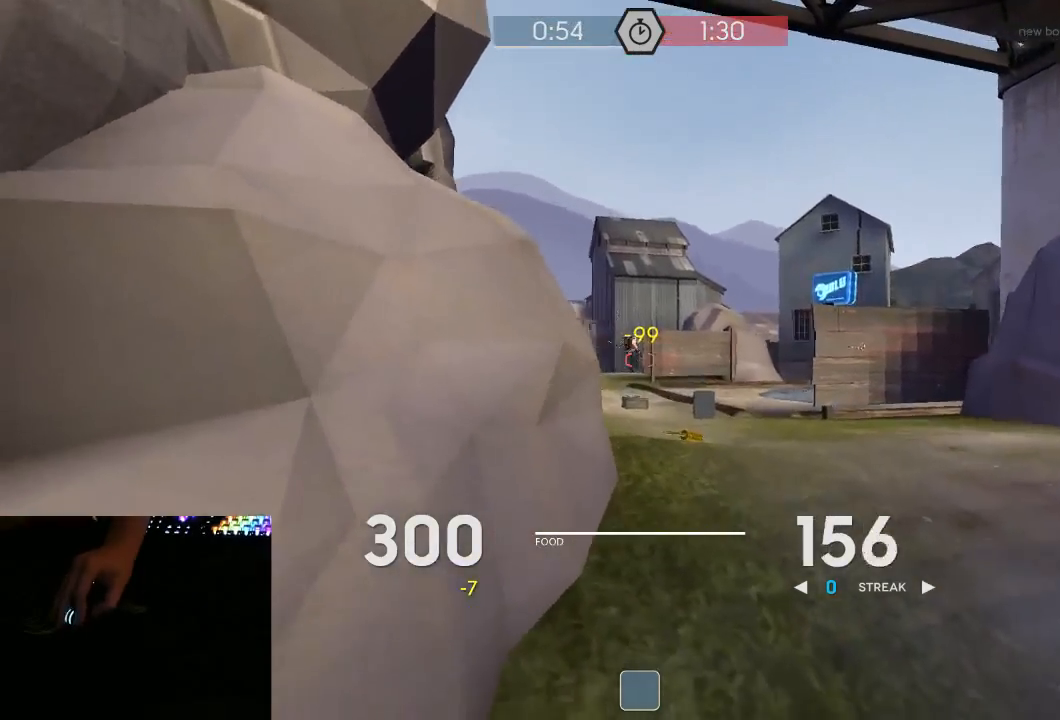
{"keys": ["d", "w"], "mouse": [], "events": [[167, "a", "up"], [233, "d", "down"], [233, "mouse_left", "up"], [283, "mouse_mb5", "up"], [283, "s", "up"], [383, "w", "down"]]}
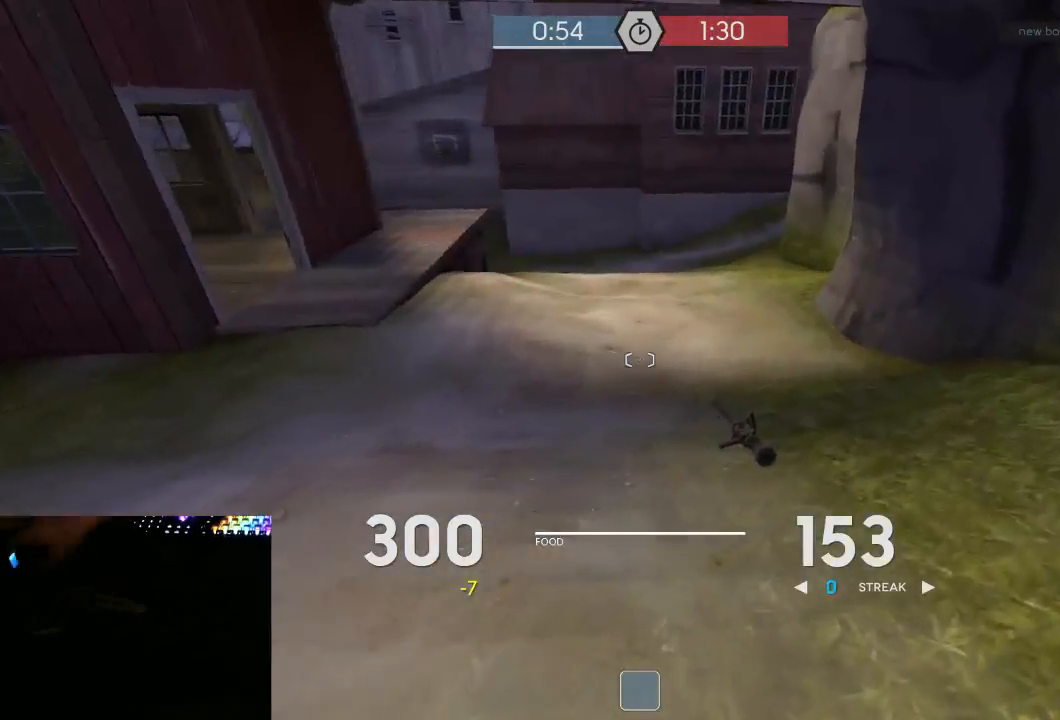
{"keys": ["d", "s", "tab"], "mouse": ["mb5"], "events": [[17, "d", "up"], [83, "d", "down"], [133, "space", "down"], [200, "1", "down"], [200, "mouse_mb5", "down"], [200, "w", "up"], [233, "space", "up"], [267, "1", "up"], [417, "s", "down"], [483, "tab", "down"]]}